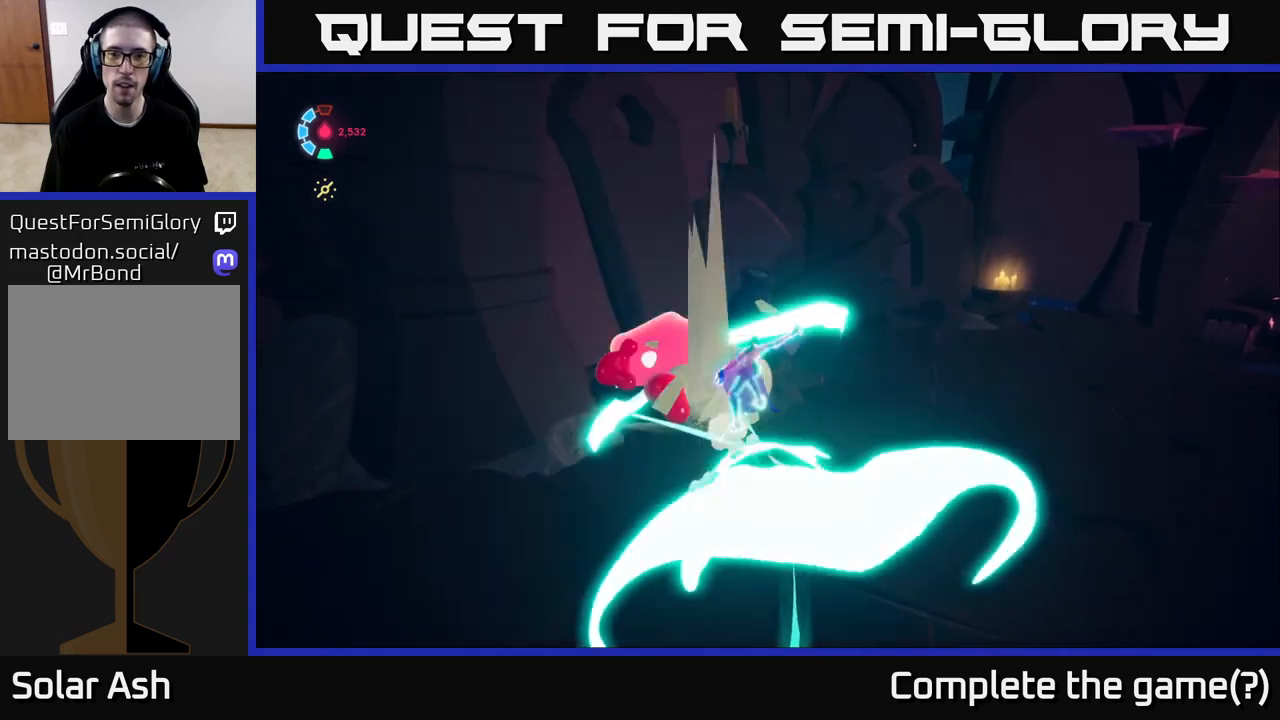
Gameplay with a controller (Xbox layout); each line is a JSON object with the inputs held at the frame after it. "events" lists button and stick changes between this image and that frame as [ms after this image, input, new state], when the widget could be followed in between. Not read: L3 R3 right_stick.
{"buttons": [], "left_stick": "right", "events": [[33, "left_stick", "right"], [50, "L2", "up"], [83, "A", "up"]]}
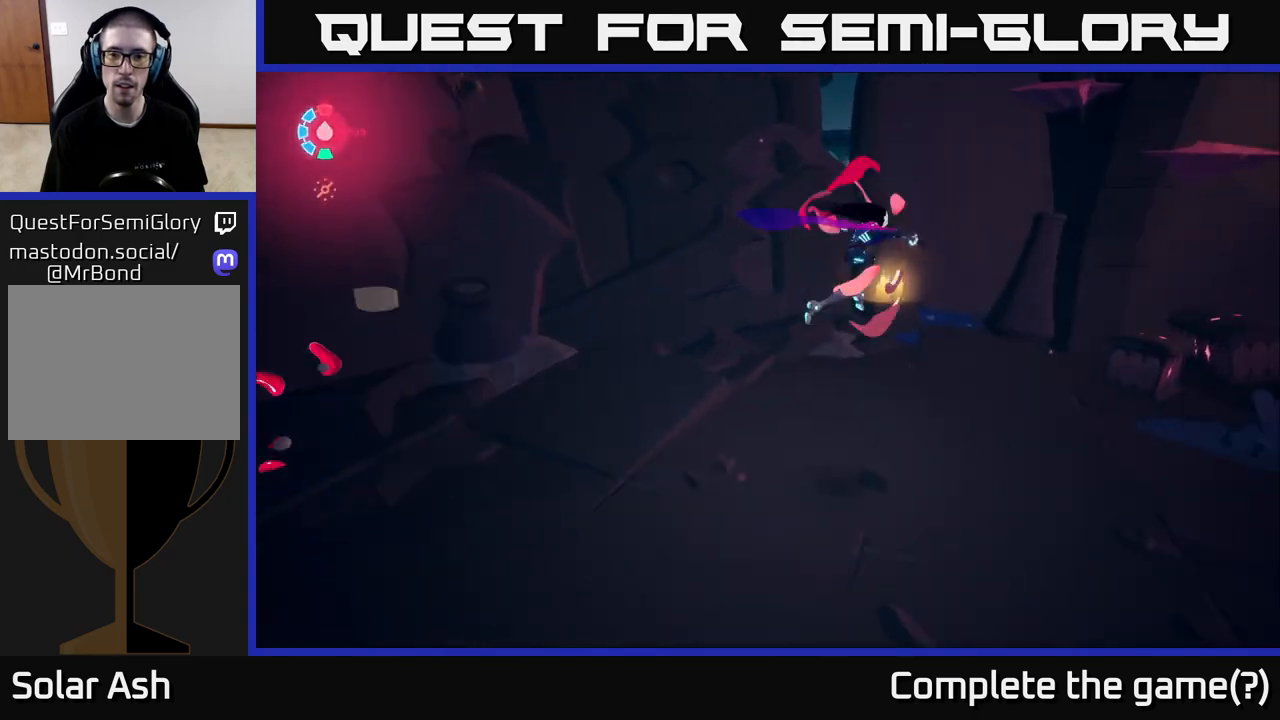
{"buttons": [], "left_stick": "up-right", "events": [[350, "X", "down"], [350, "left_stick", "up-right"], [467, "X", "up"]]}
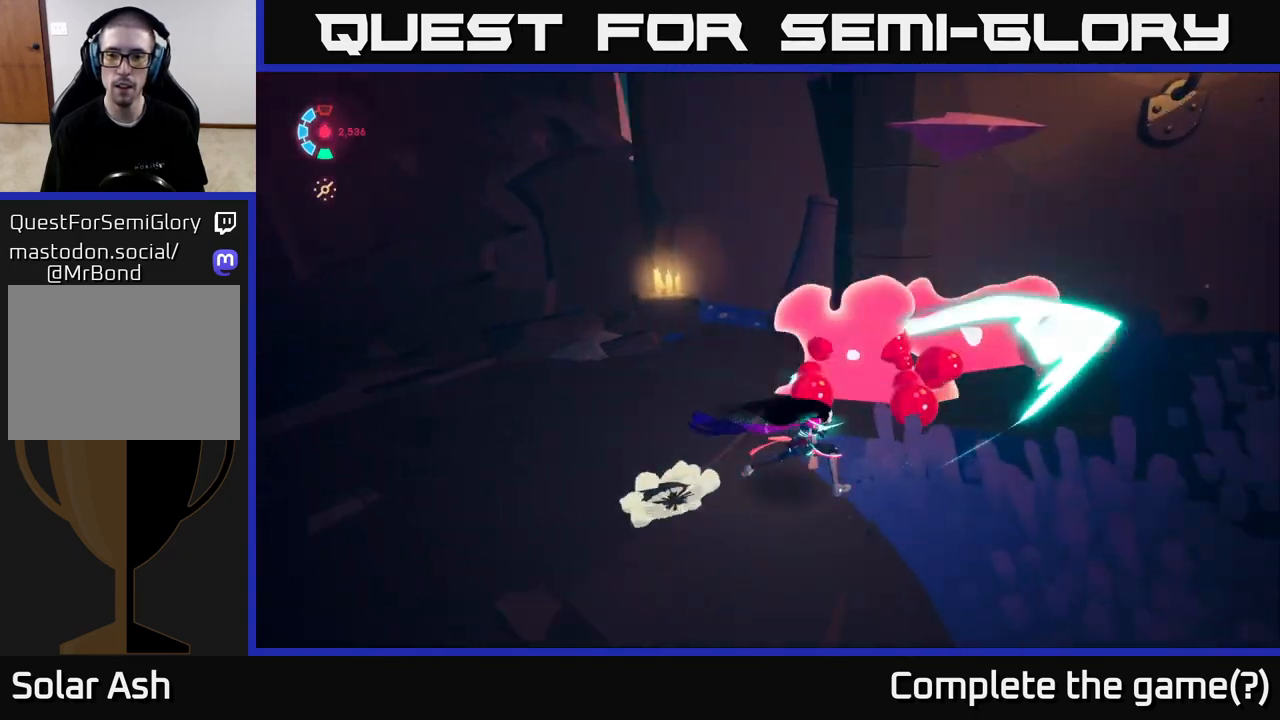
{"buttons": [], "left_stick": "left", "events": [[233, "X", "down"], [267, "left_stick", "up-left"], [333, "left_stick", "left"], [350, "X", "up"]]}
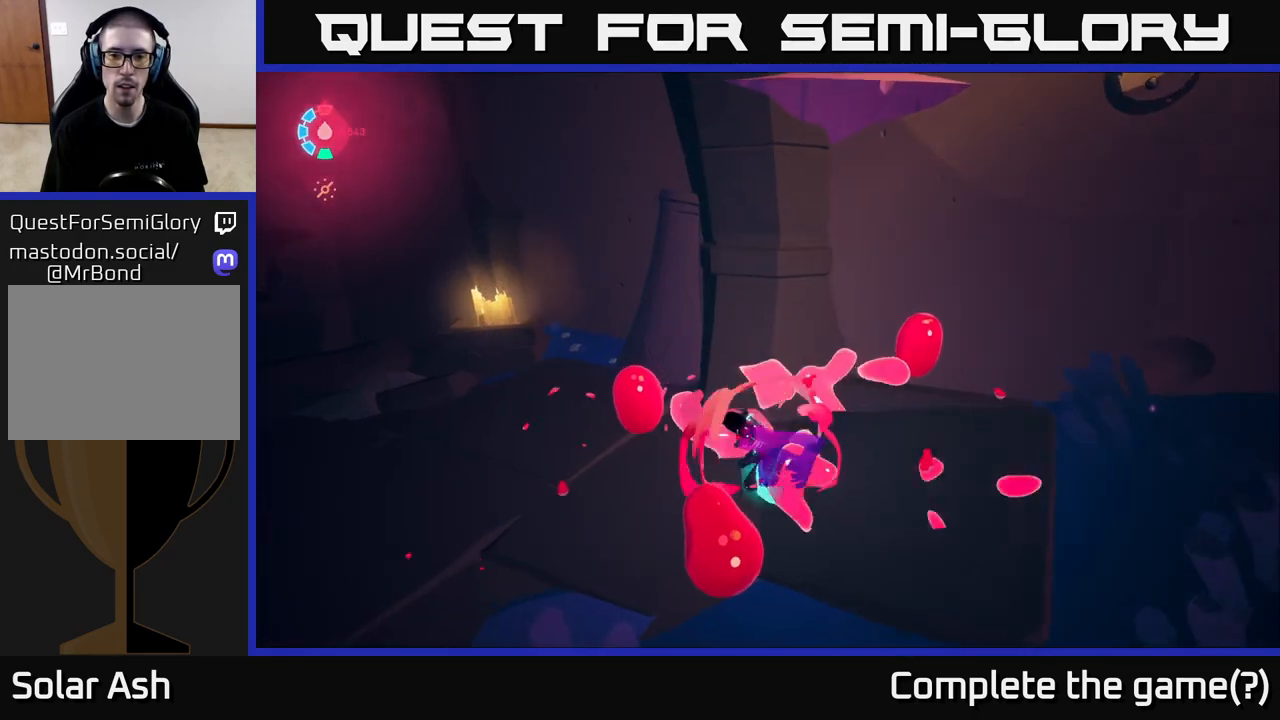
{"buttons": [], "left_stick": "down-left", "events": [[183, "left_stick", "down-left"]]}
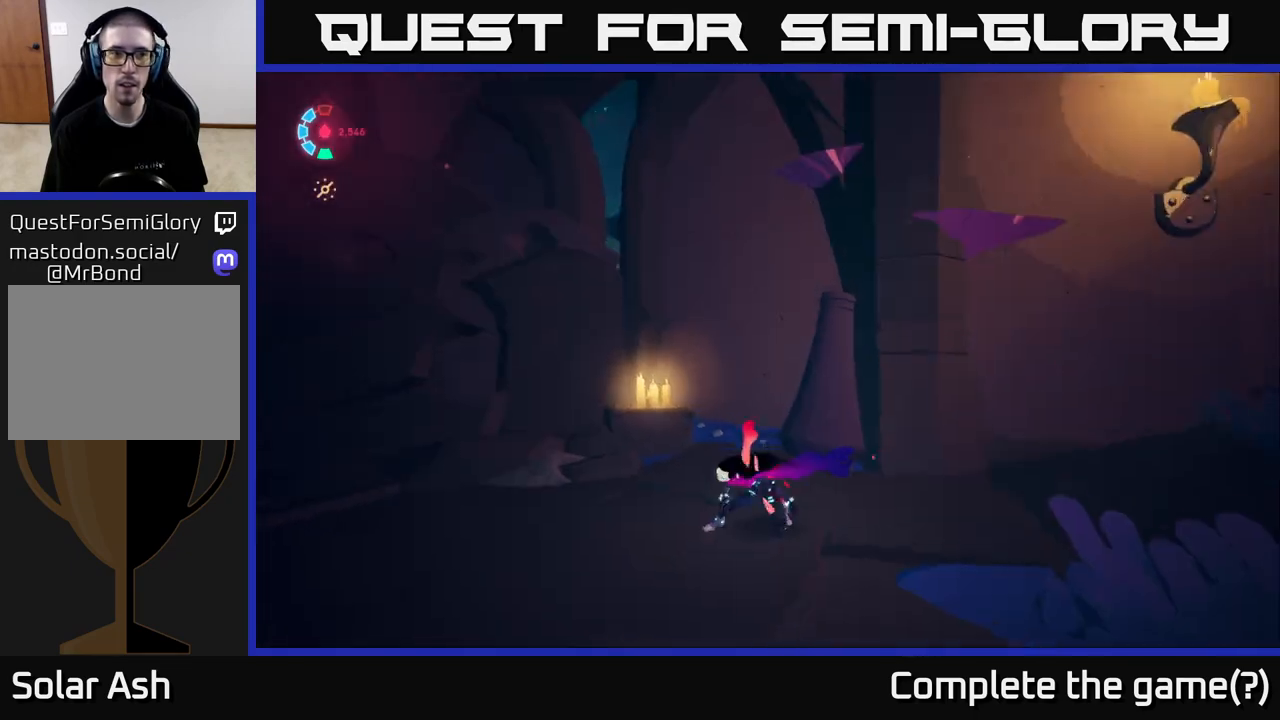
{"buttons": ["L2"], "left_stick": "down-left", "events": [[217, "L2", "down"]]}
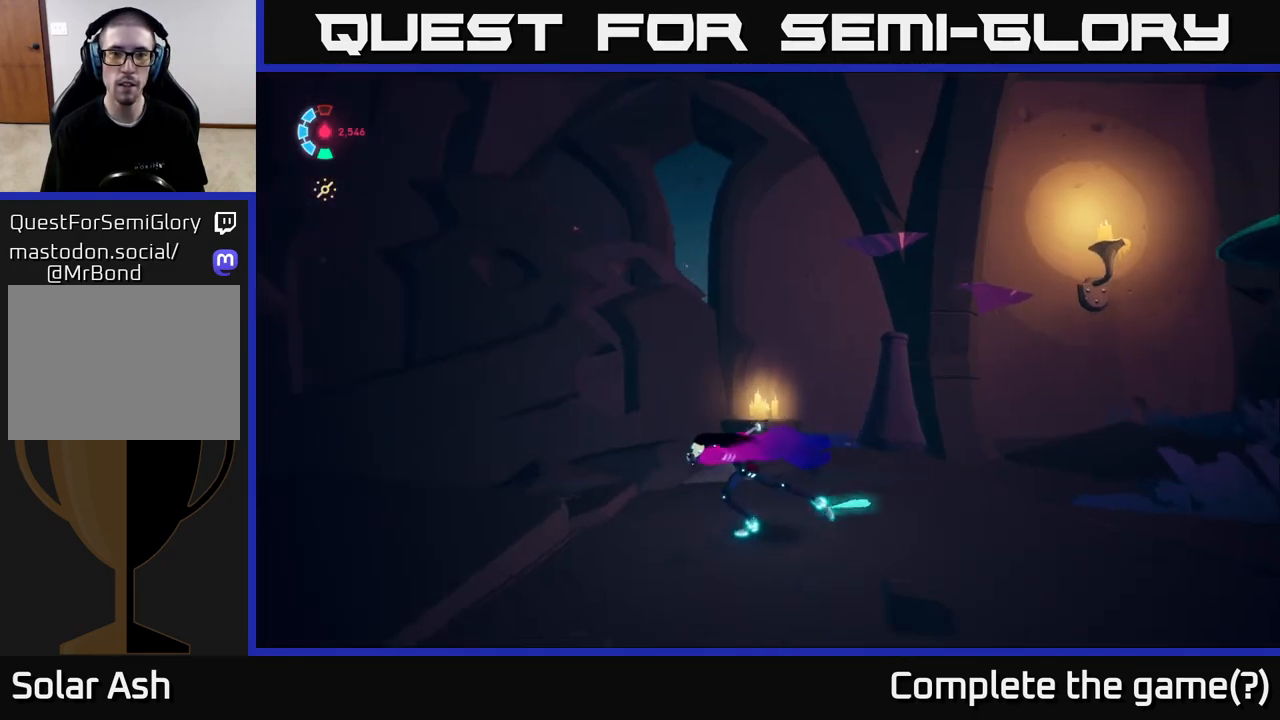
{"buttons": ["L2"], "left_stick": "down-right", "events": [[300, "left_stick", "down-right"]]}
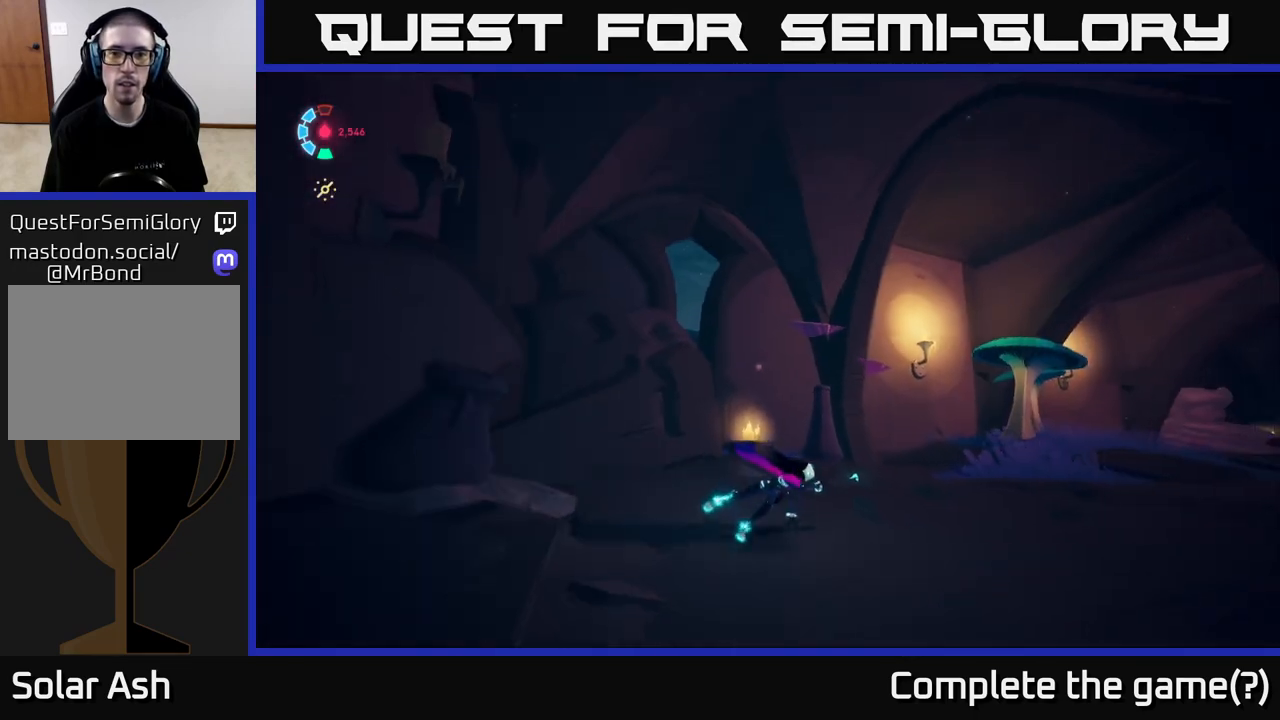
{"buttons": [], "left_stick": "center", "events": [[17, "L2", "up"], [50, "left_stick", "center"]]}
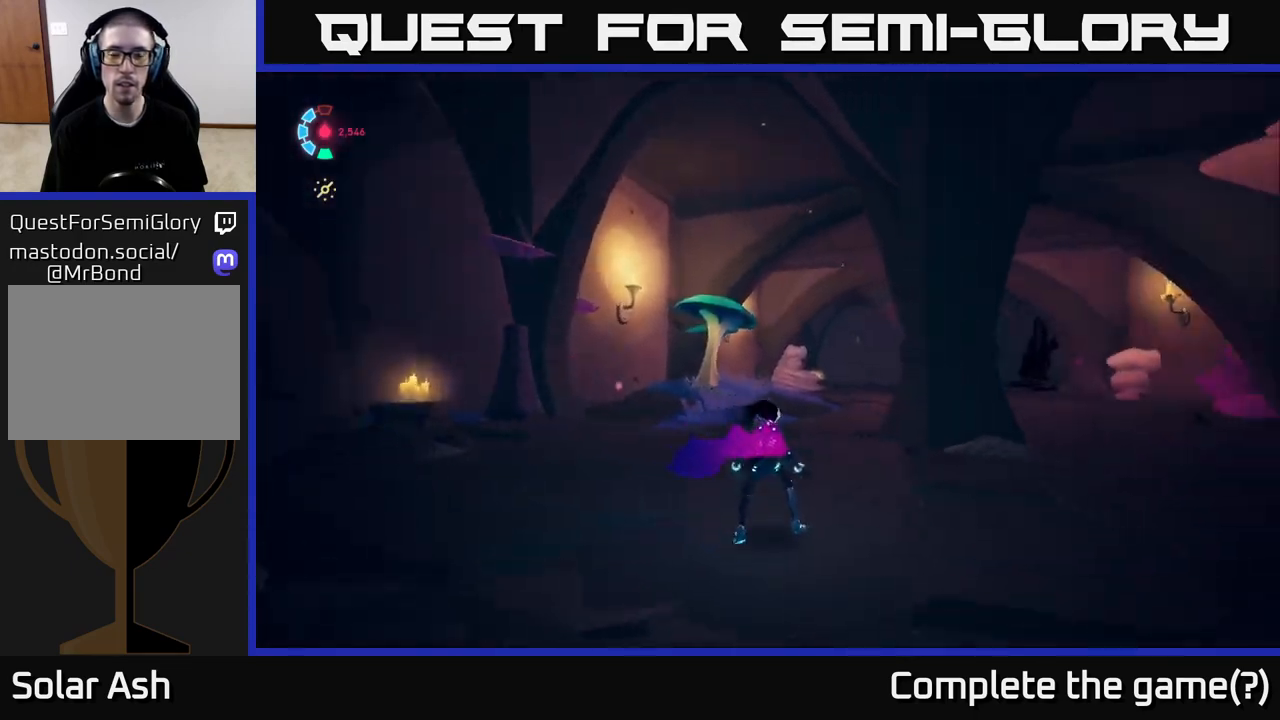
{"buttons": [], "left_stick": "up-right", "events": [[100, "left_stick", "right"], [300, "left_stick", "up-right"]]}
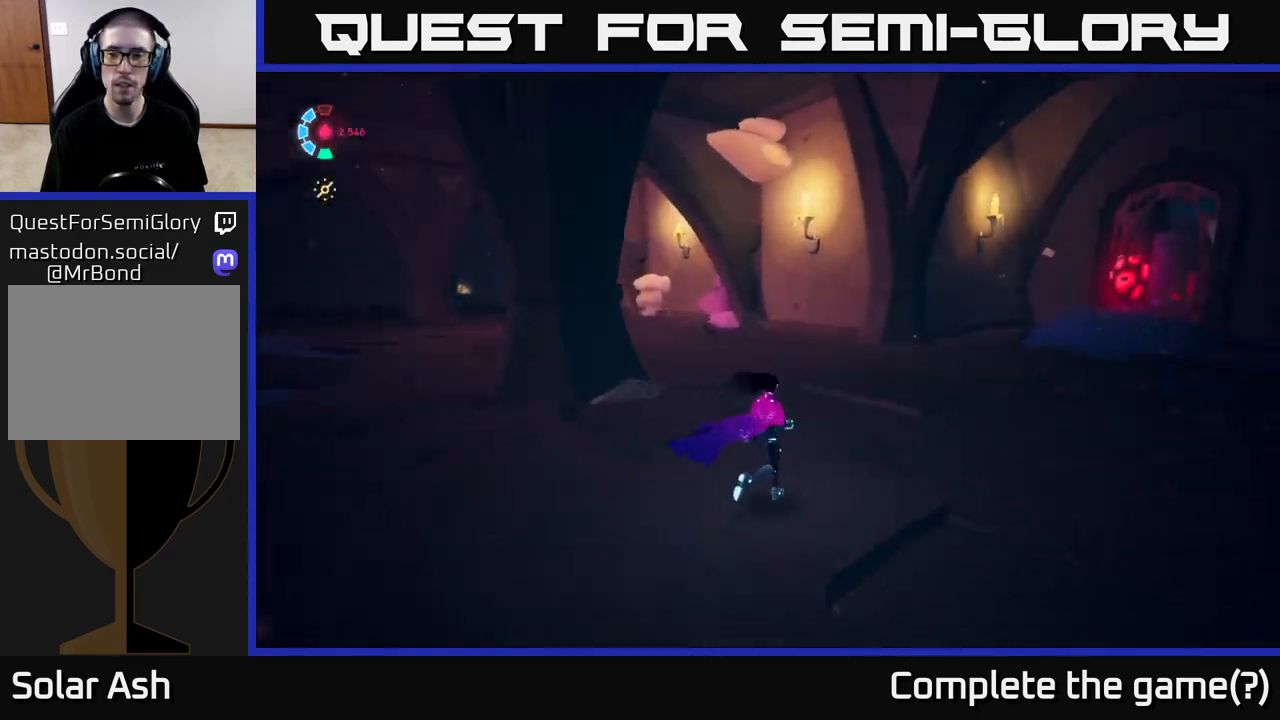
{"buttons": ["L2", "R2"], "left_stick": "up", "events": [[17, "L2", "down"], [100, "left_stick", "up"], [167, "R2", "down"]]}
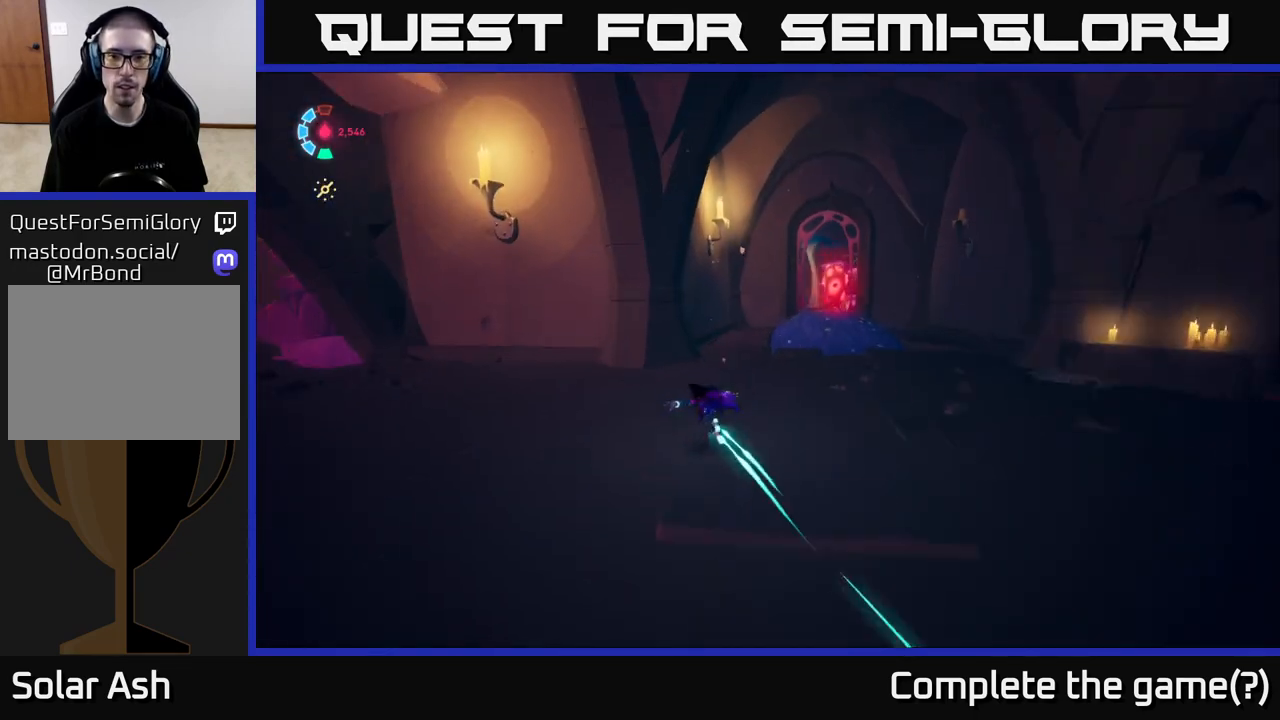
{"buttons": ["L2", "R2"], "left_stick": "up-right", "events": [[50, "left_stick", "up-right"]]}
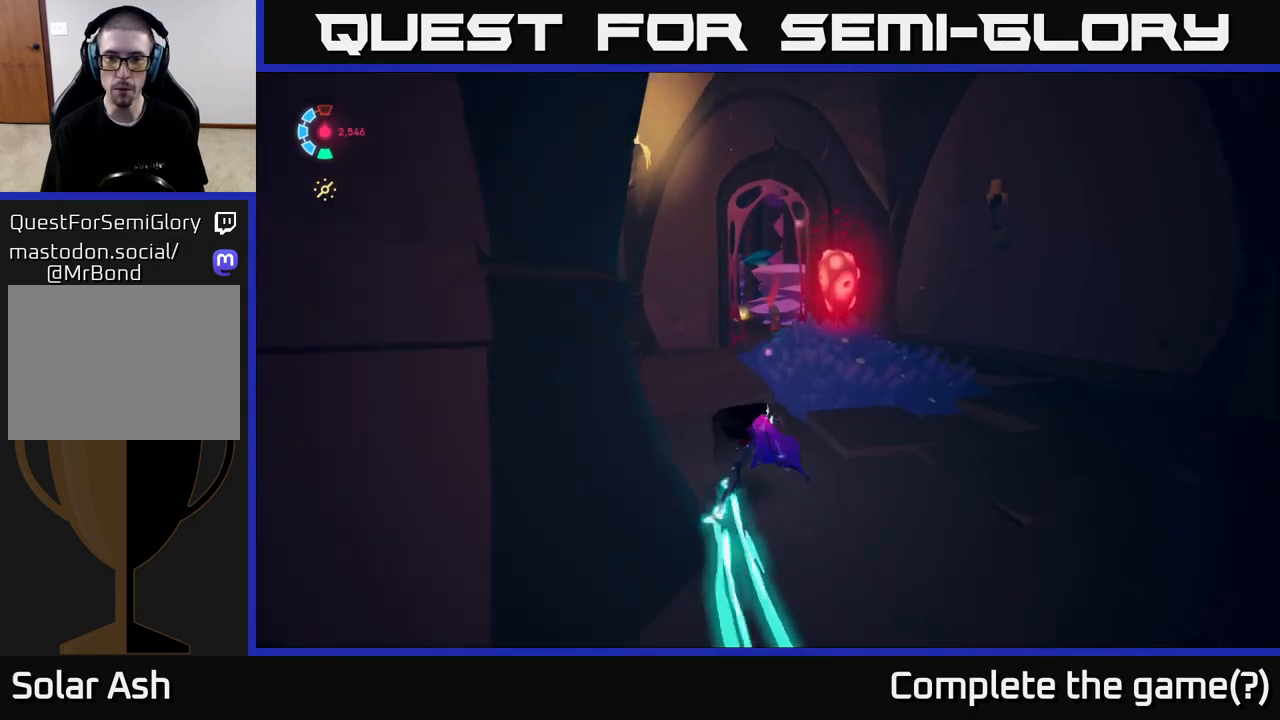
{"buttons": ["L2", "R2"], "left_stick": "up-right", "events": [[33, "left_stick", "up"], [383, "left_stick", "up-right"]]}
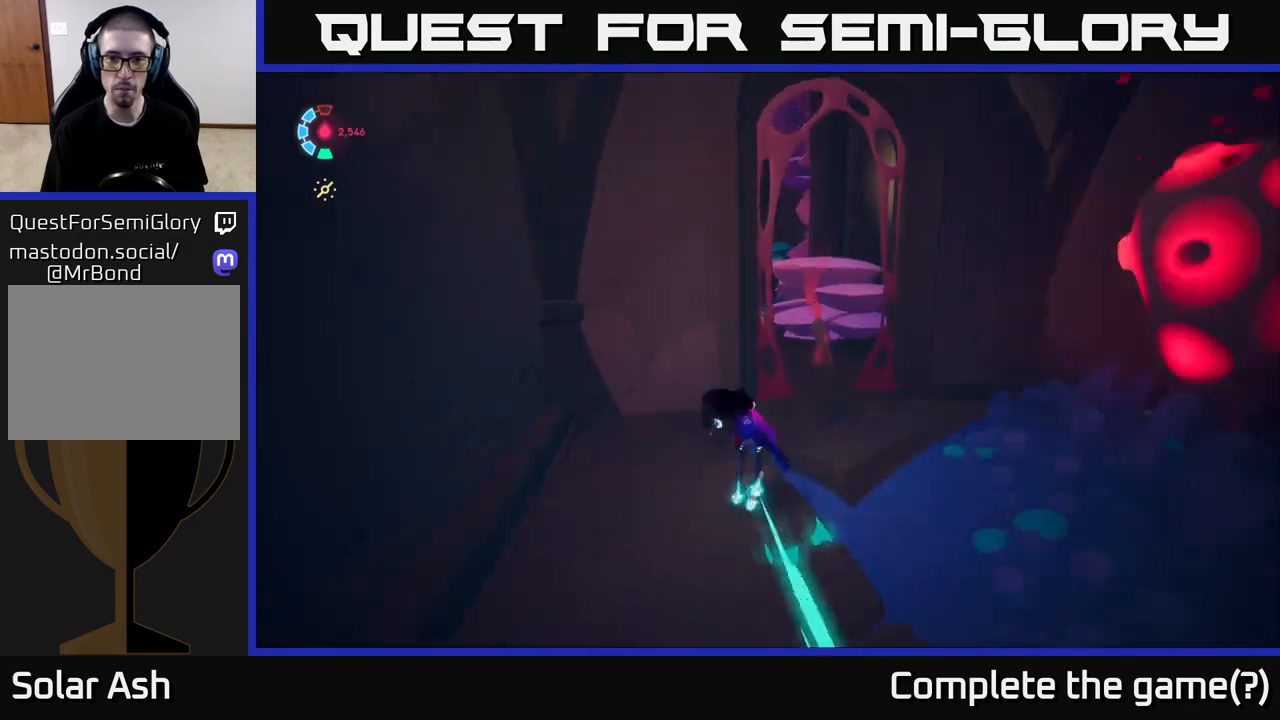
{"buttons": [], "left_stick": "up", "events": [[83, "R2", "up"], [117, "L2", "up"], [350, "left_stick", "up"]]}
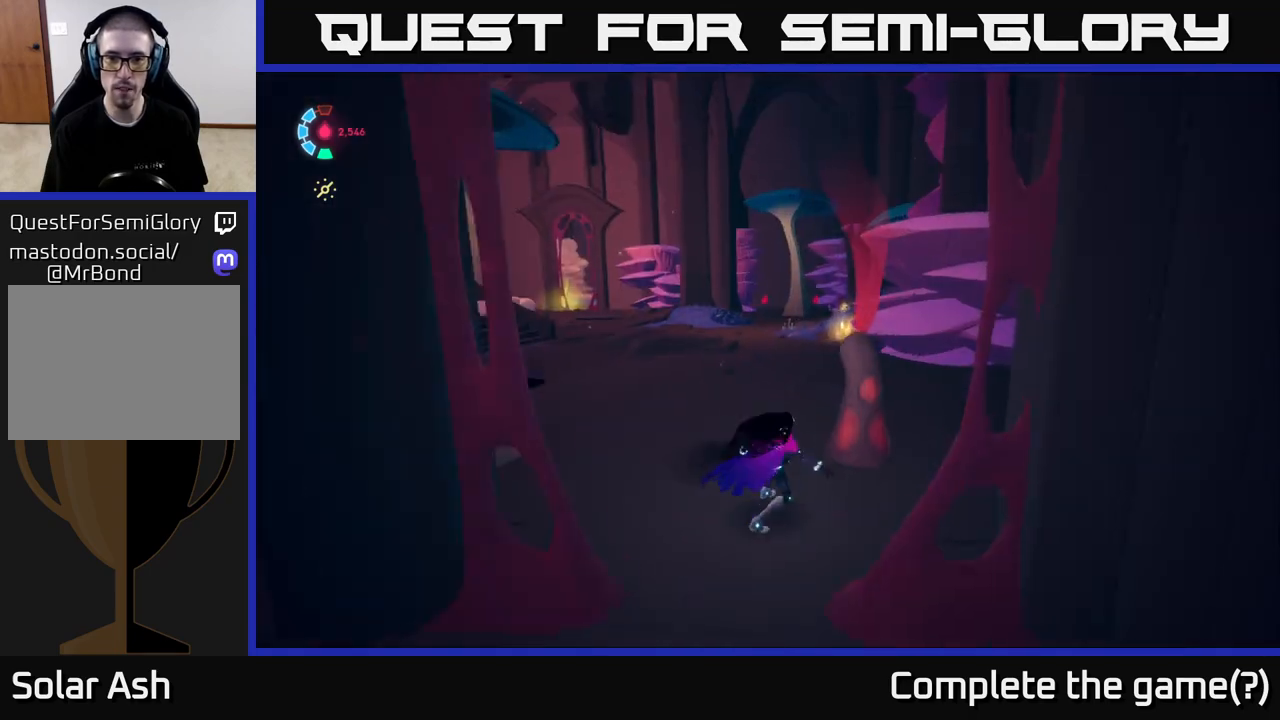
{"buttons": [], "left_stick": "up", "events": []}
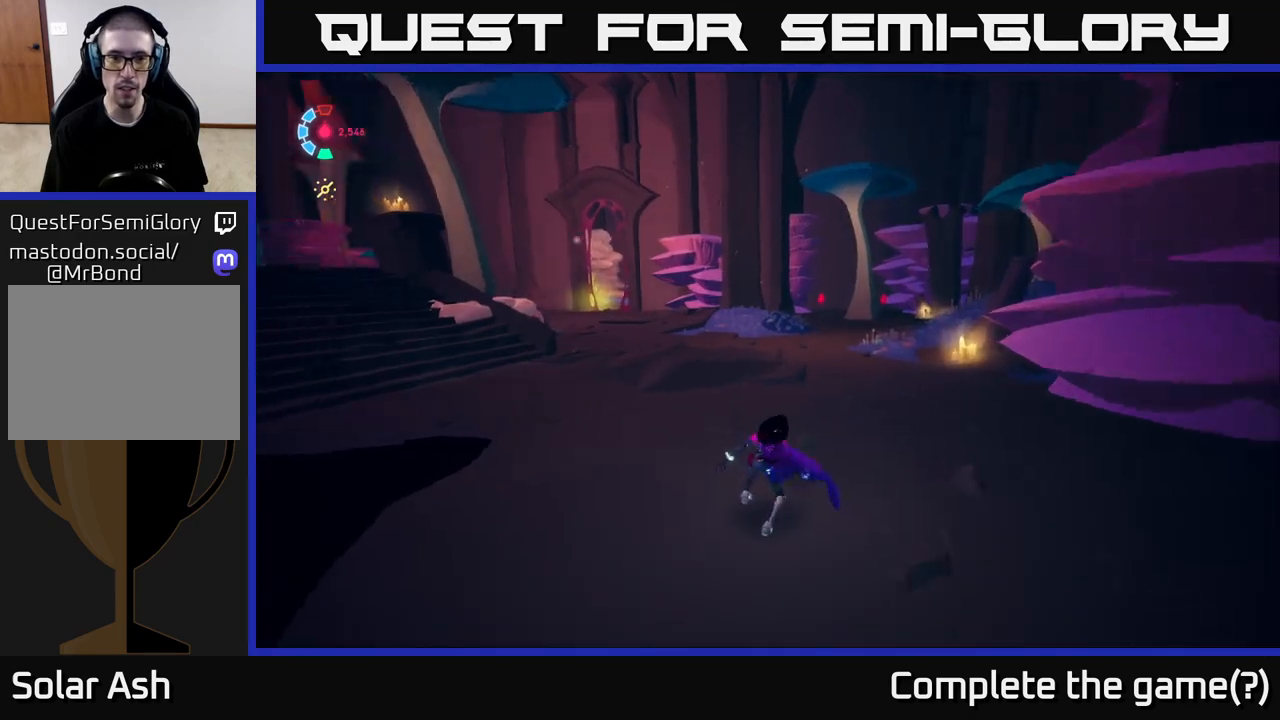
{"buttons": [], "left_stick": "up", "events": [[17, "left_stick", "center"], [500, "left_stick", "up"]]}
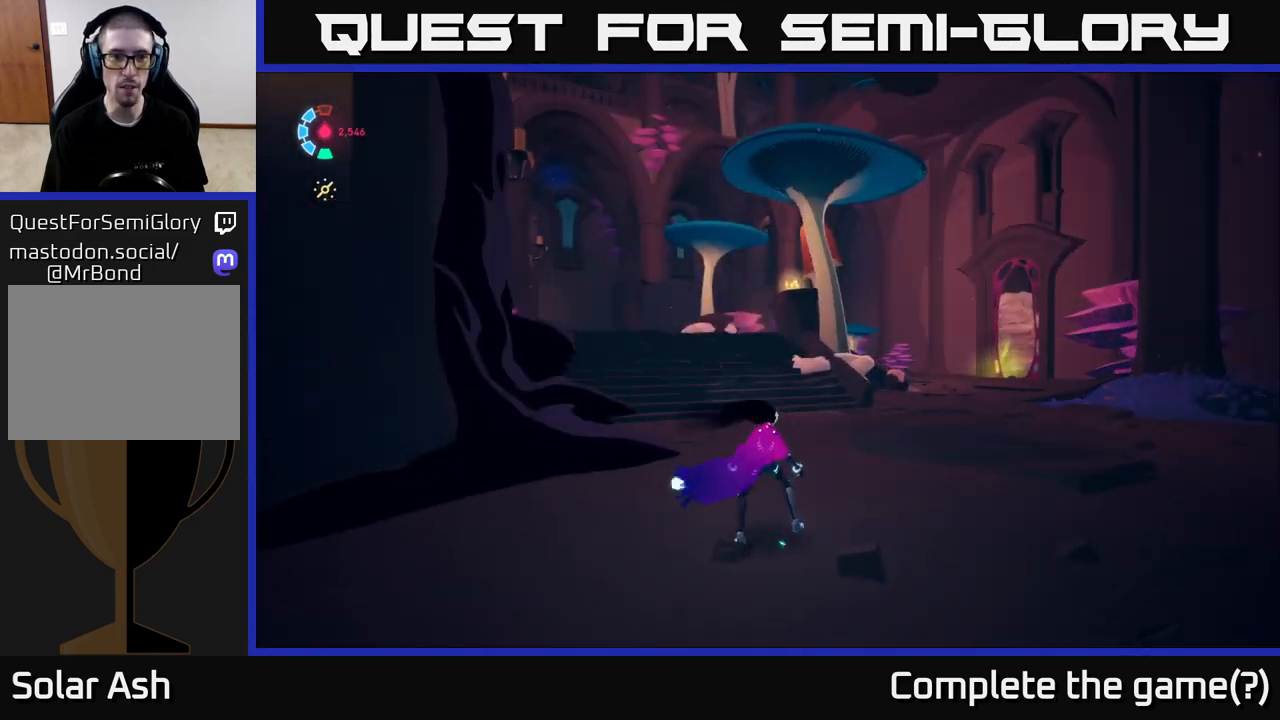
{"buttons": [], "left_stick": "up-right", "events": [[33, "left_stick", "up-right"]]}
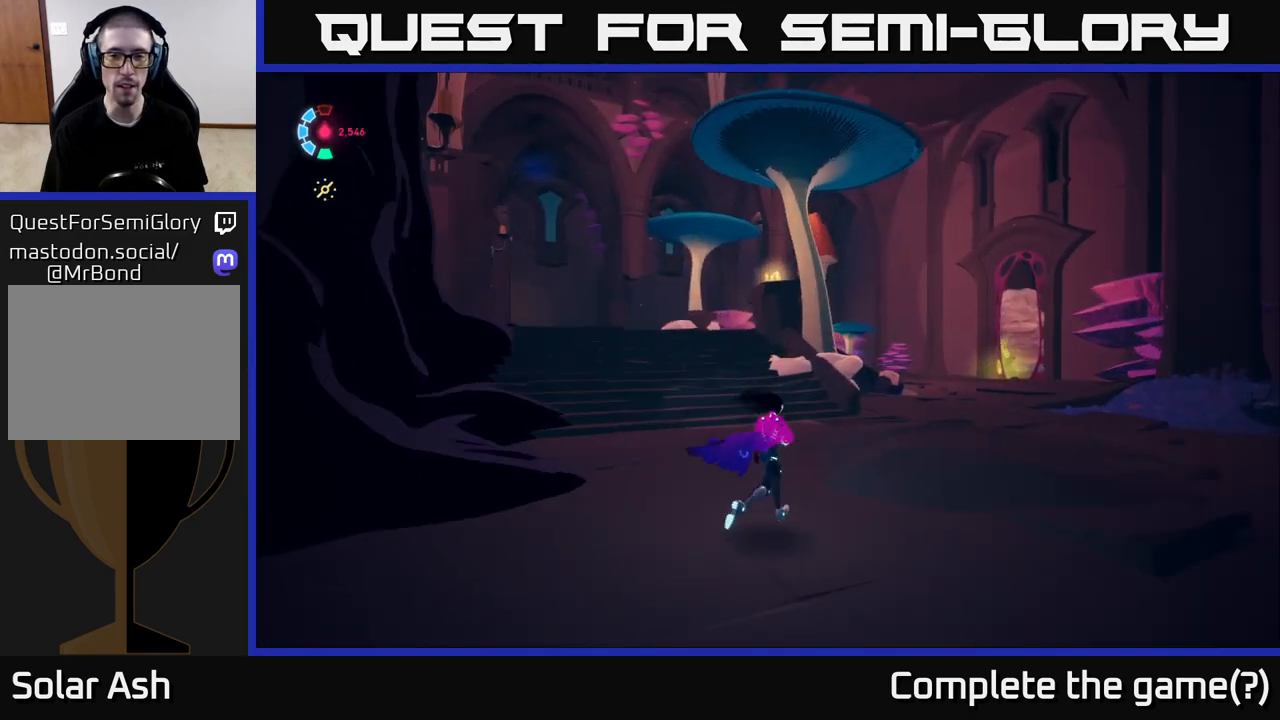
{"buttons": ["L2"], "left_stick": "up-right", "events": [[467, "L2", "down"]]}
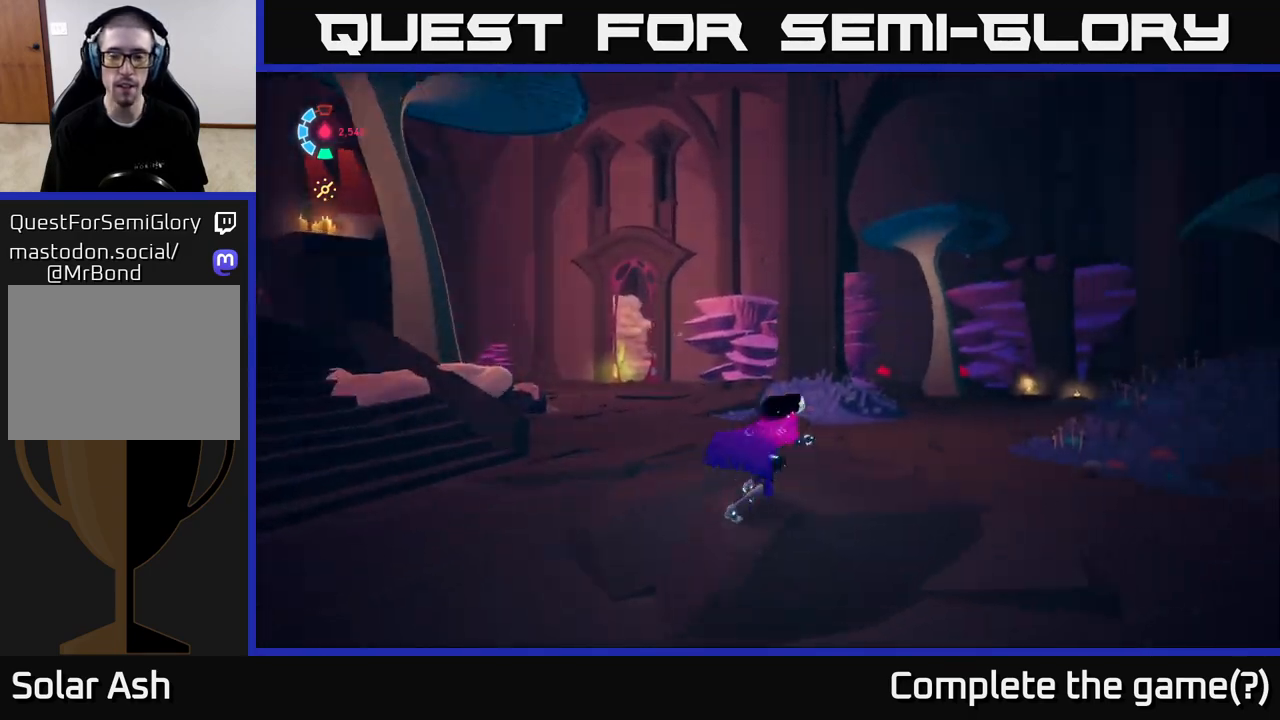
{"buttons": ["L2", "R2"], "left_stick": "up", "events": [[33, "R2", "down"], [433, "left_stick", "up"]]}
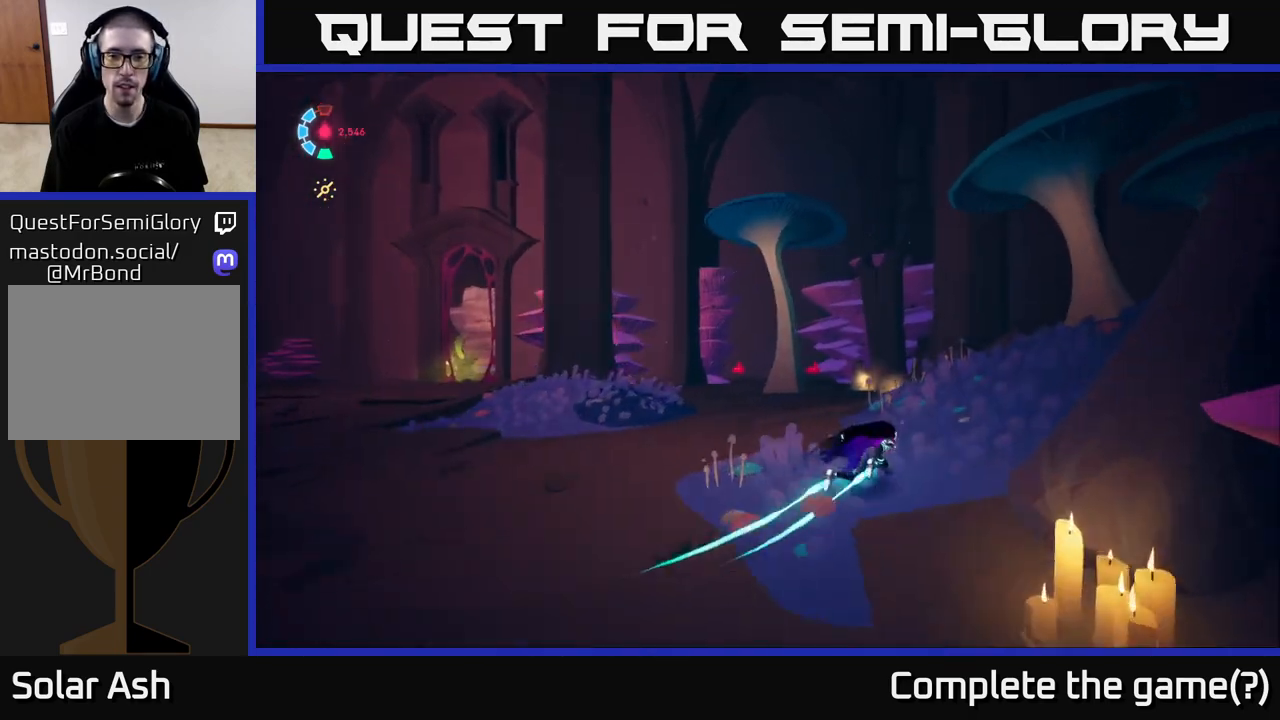
{"buttons": ["L2", "R2"], "left_stick": "up", "events": []}
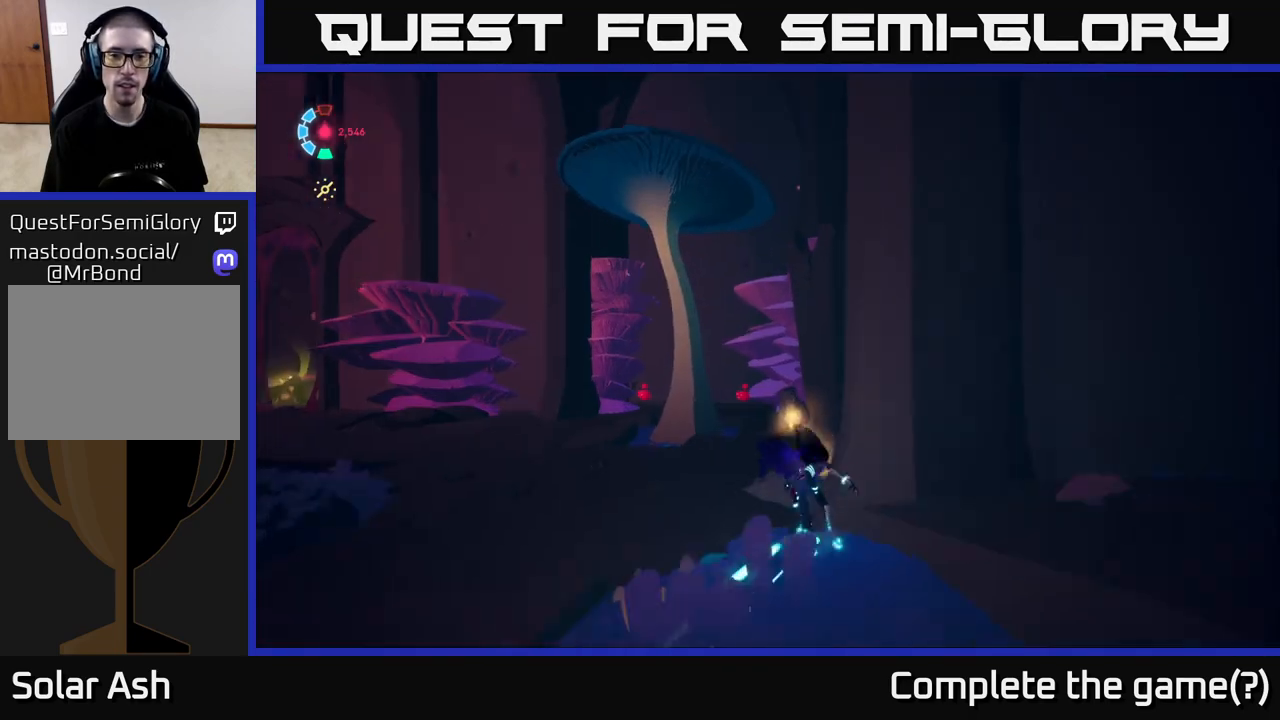
{"buttons": ["L2", "R2"], "left_stick": "up", "events": [[67, "left_stick", "up-left"], [233, "left_stick", "up"]]}
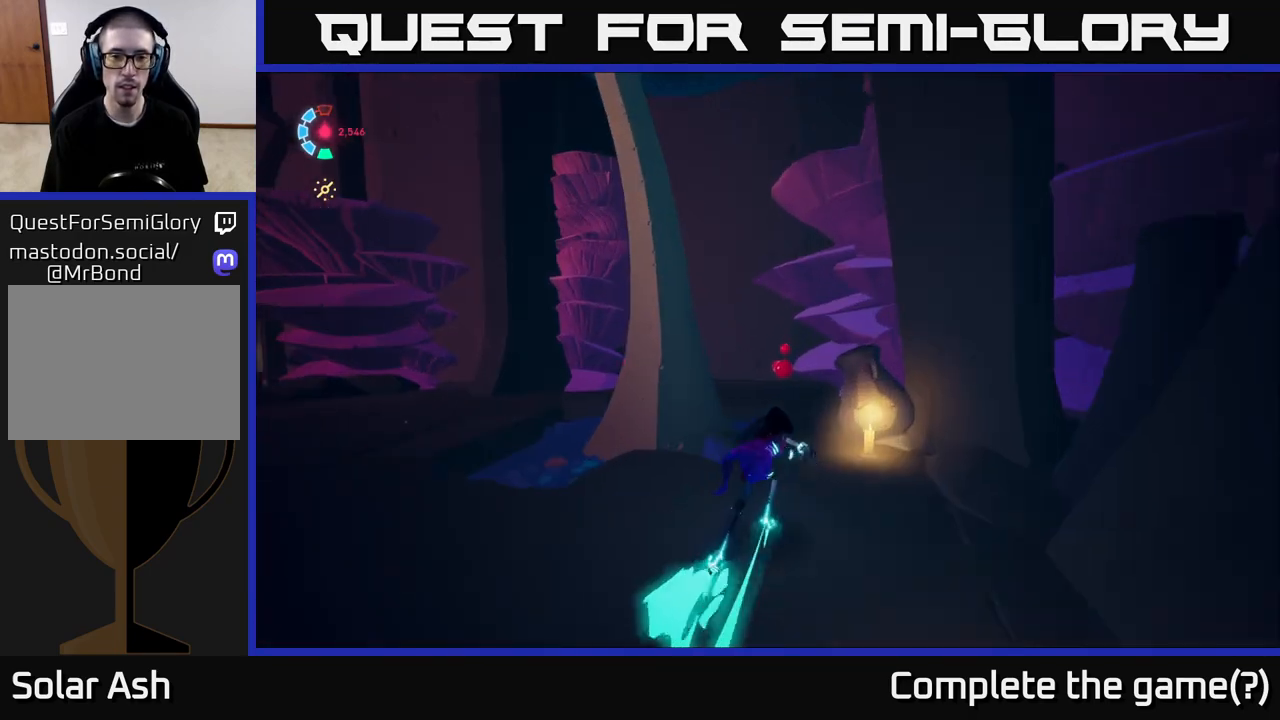
{"buttons": ["L2"], "left_stick": "up-left", "events": [[317, "left_stick", "up-left"], [483, "R2", "up"]]}
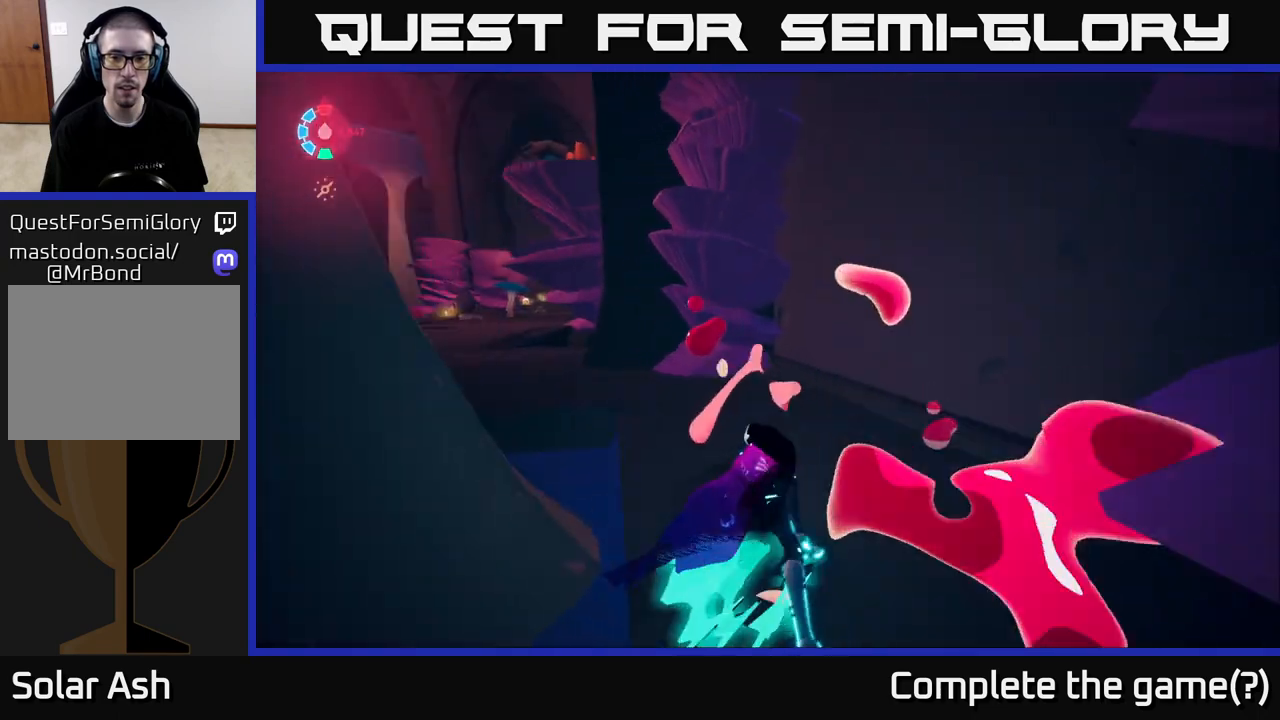
{"buttons": ["L2"], "left_stick": "up-left", "events": []}
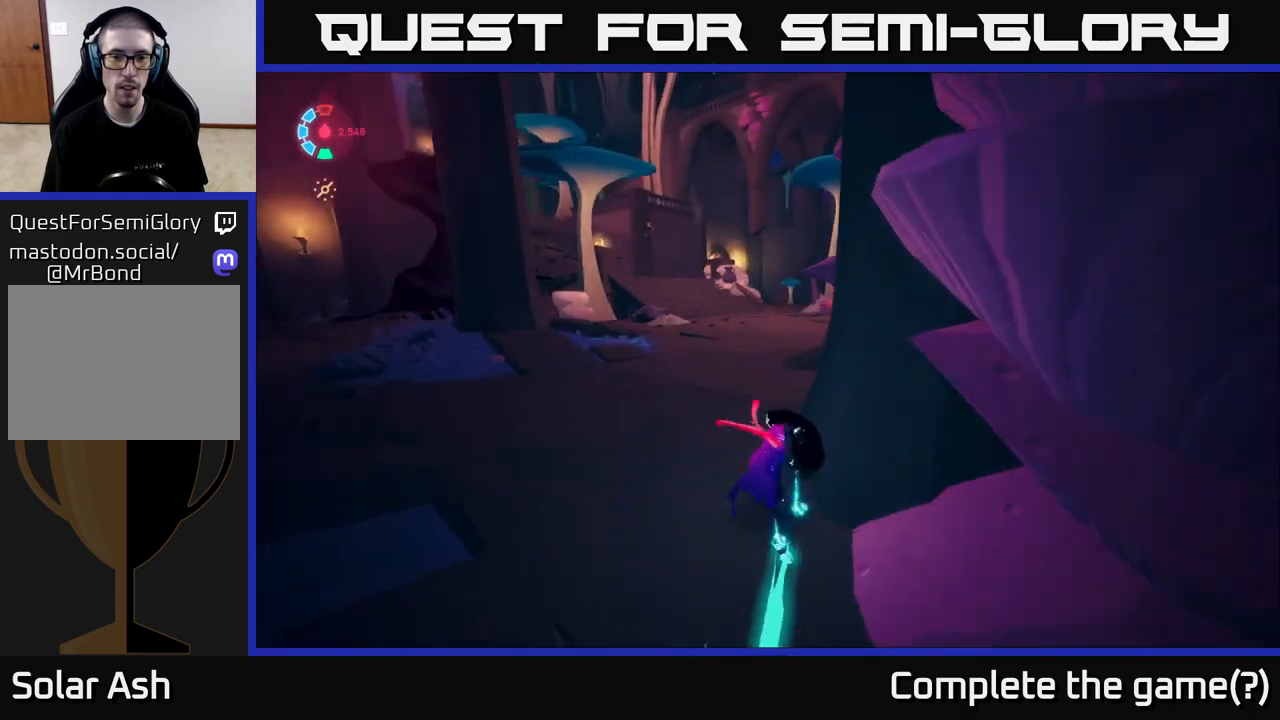
{"buttons": ["L2"], "left_stick": "up", "events": [[100, "left_stick", "up"]]}
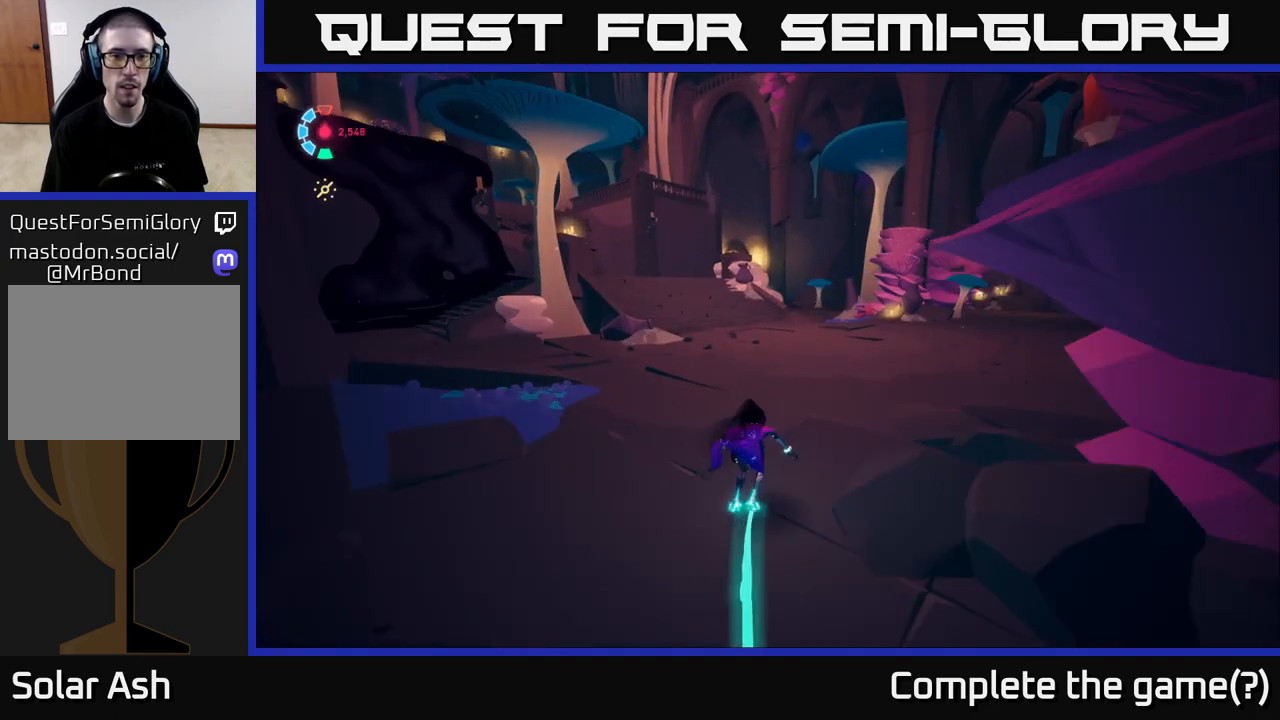
{"buttons": ["L2"], "left_stick": "up-right", "events": [[217, "left_stick", "up-right"]]}
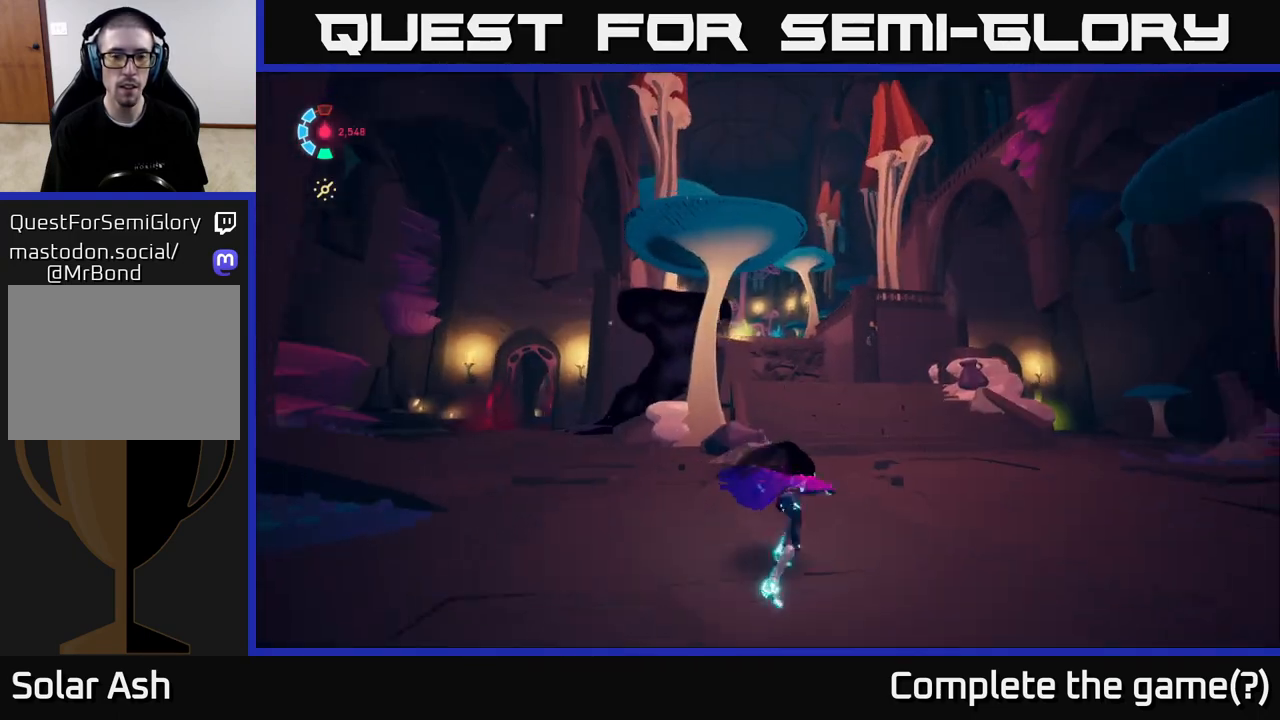
{"buttons": ["L2"], "left_stick": "up", "events": [[500, "left_stick", "up"]]}
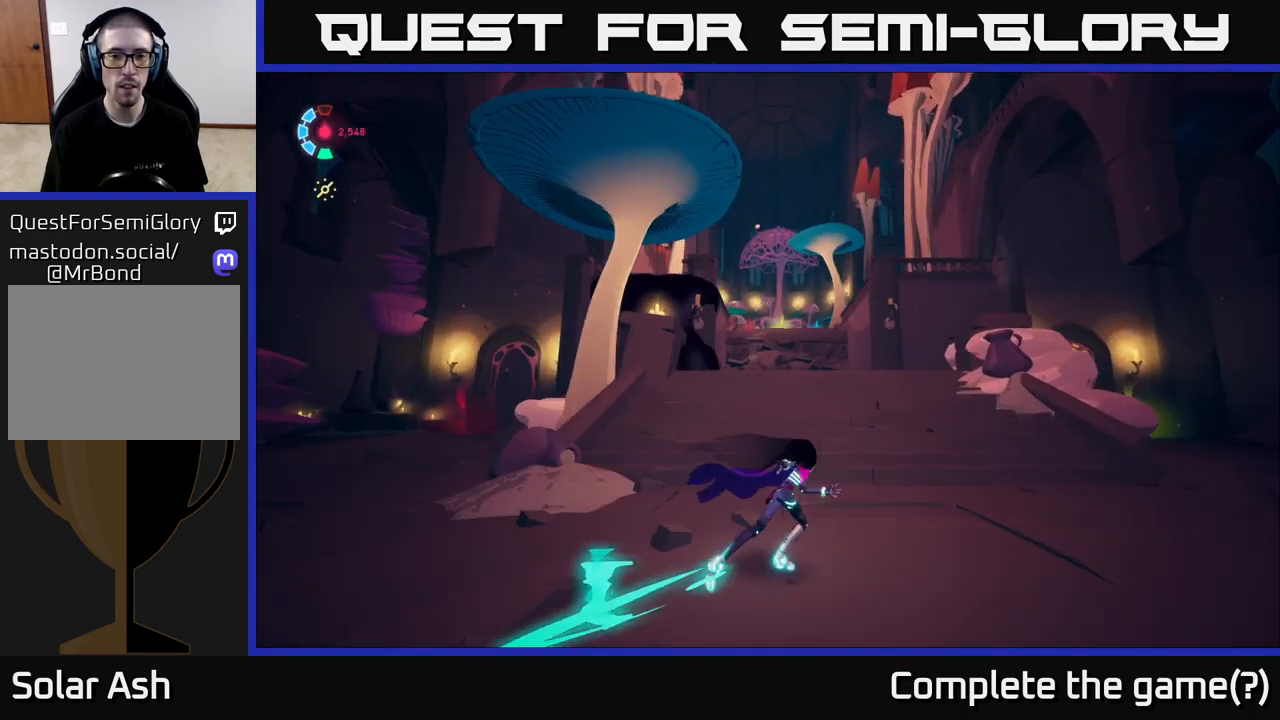
{"buttons": ["L2", "R2"], "left_stick": "up", "events": [[233, "R2", "down"]]}
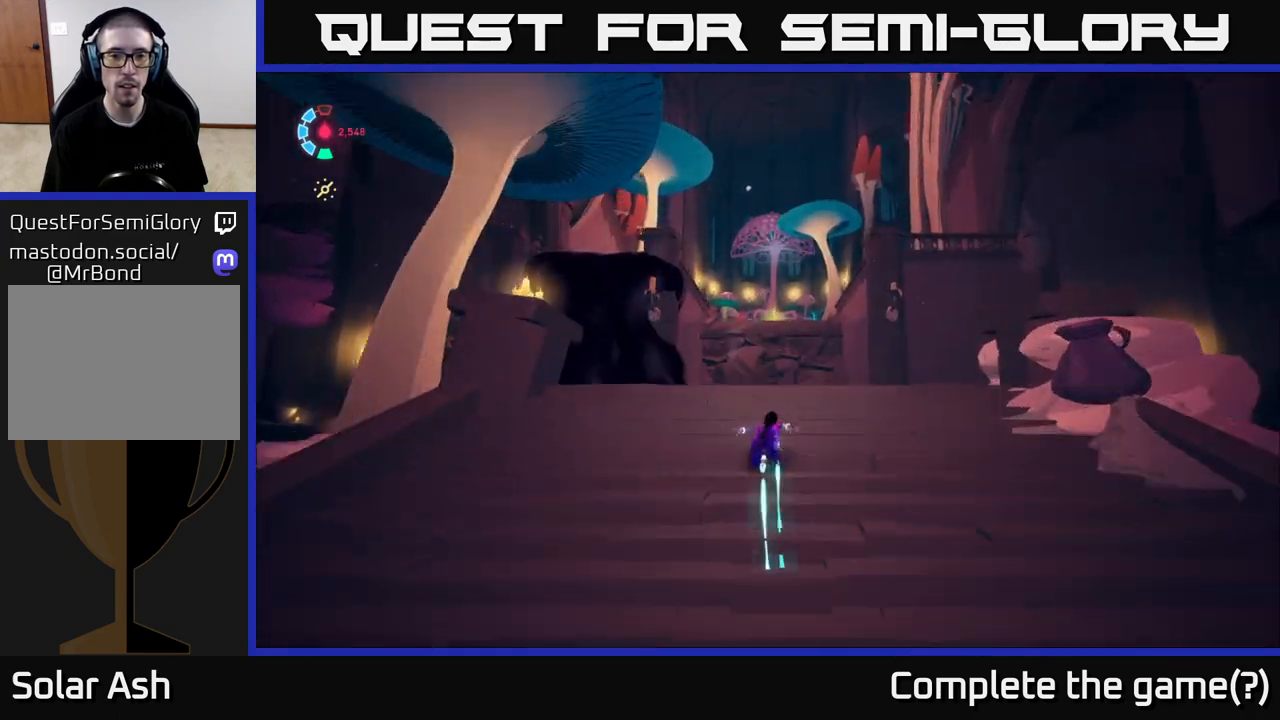
{"buttons": ["L2", "R2"], "left_stick": "up", "events": []}
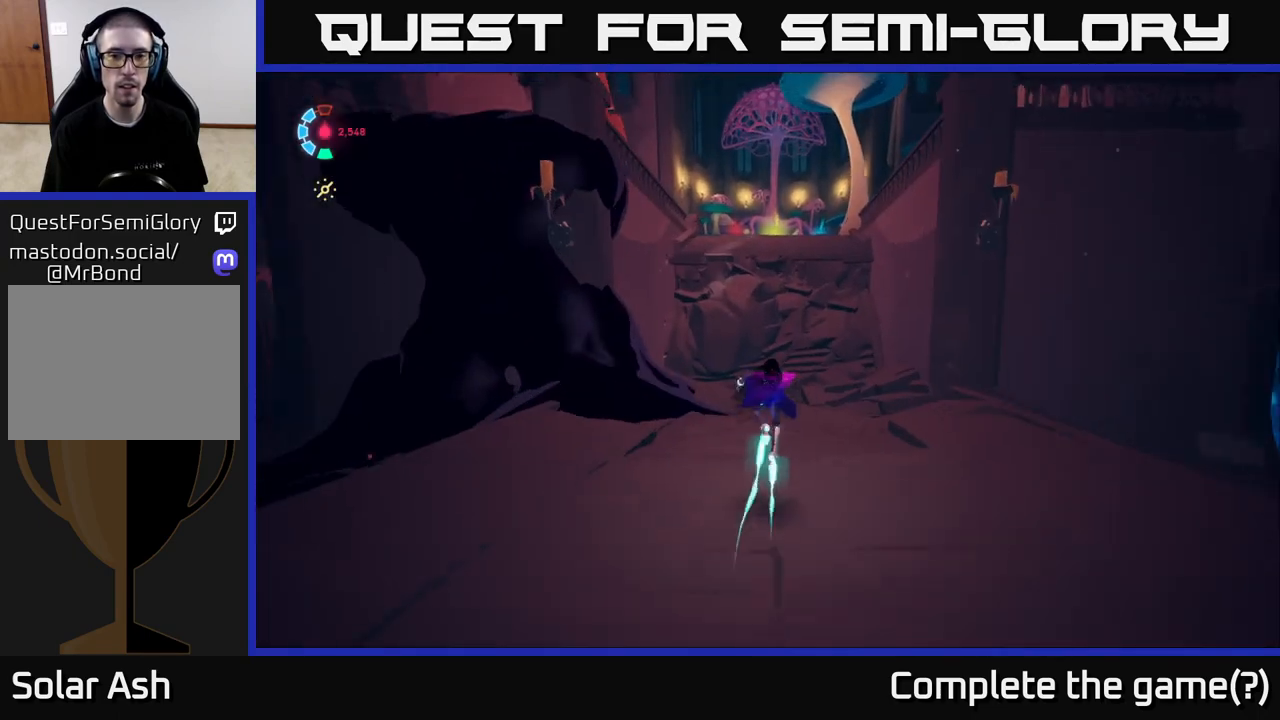
{"buttons": ["L2", "R2"], "left_stick": "up-right", "events": [[167, "A", "down"], [200, "A", "up"], [217, "A", "down"], [383, "A", "up"], [417, "left_stick", "up-right"]]}
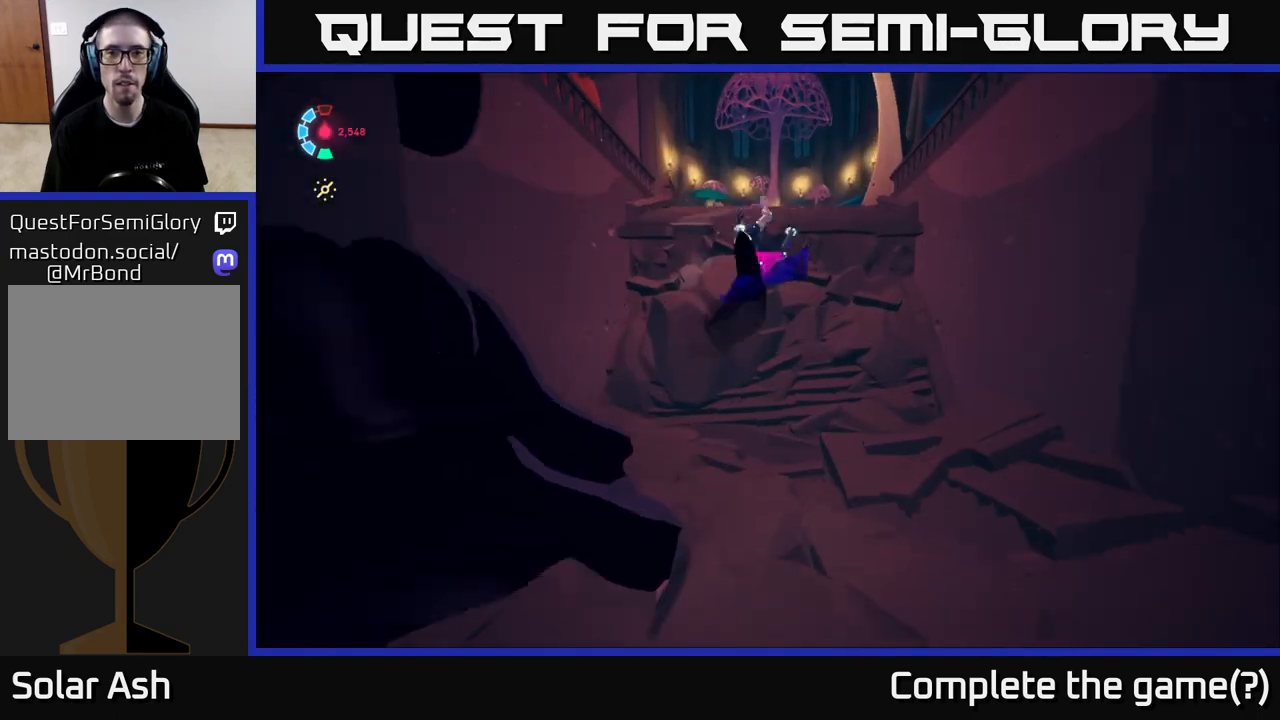
{"buttons": ["L2"], "left_stick": "up-right", "events": [[417, "R2", "up"]]}
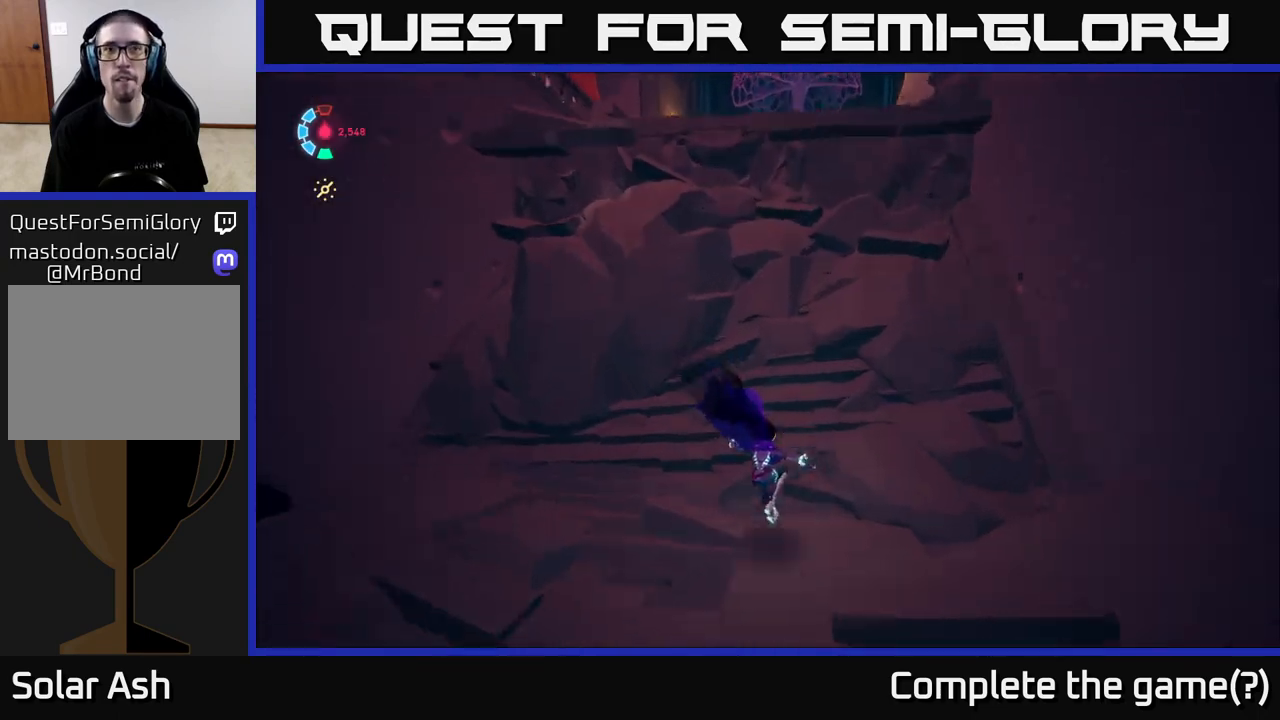
{"buttons": ["A", "L2"], "left_stick": "up", "events": [[317, "A", "down"], [350, "left_stick", "up"]]}